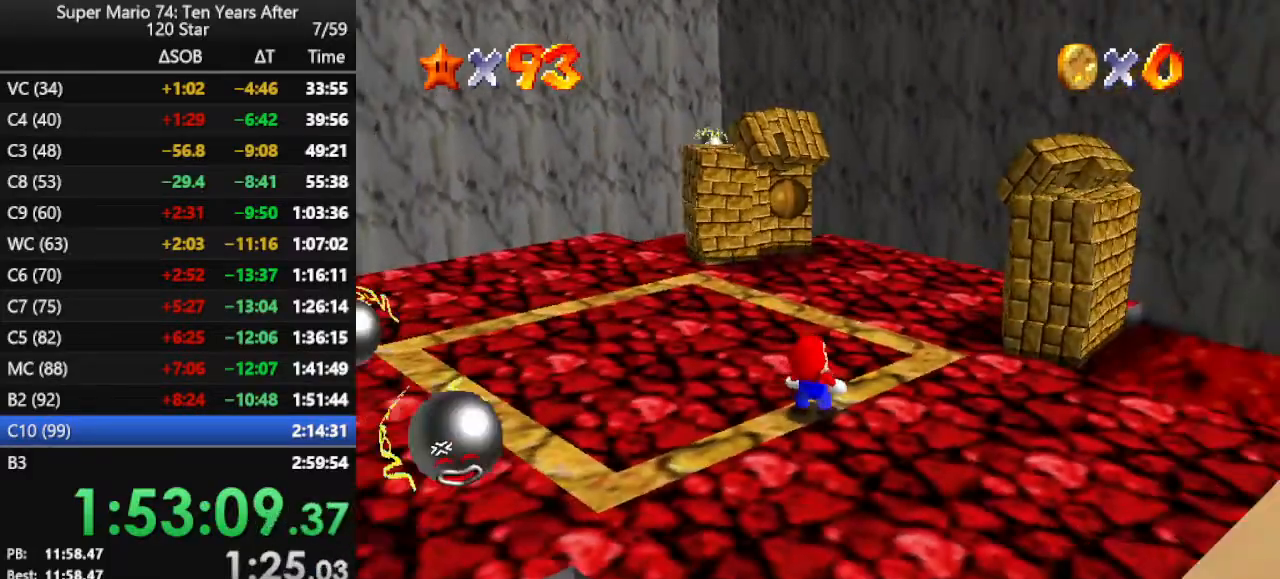
Gameplay with a controller (Nintendo layout); each line is a JSON object with the inputs held at the frame after it. "events" lists button and stick changes between this image and that frame as [ms after this image, input, new state], when the widget could be followed in between. Not read: L3 R3.
{"buttons": [], "left_stick": "center", "events": []}
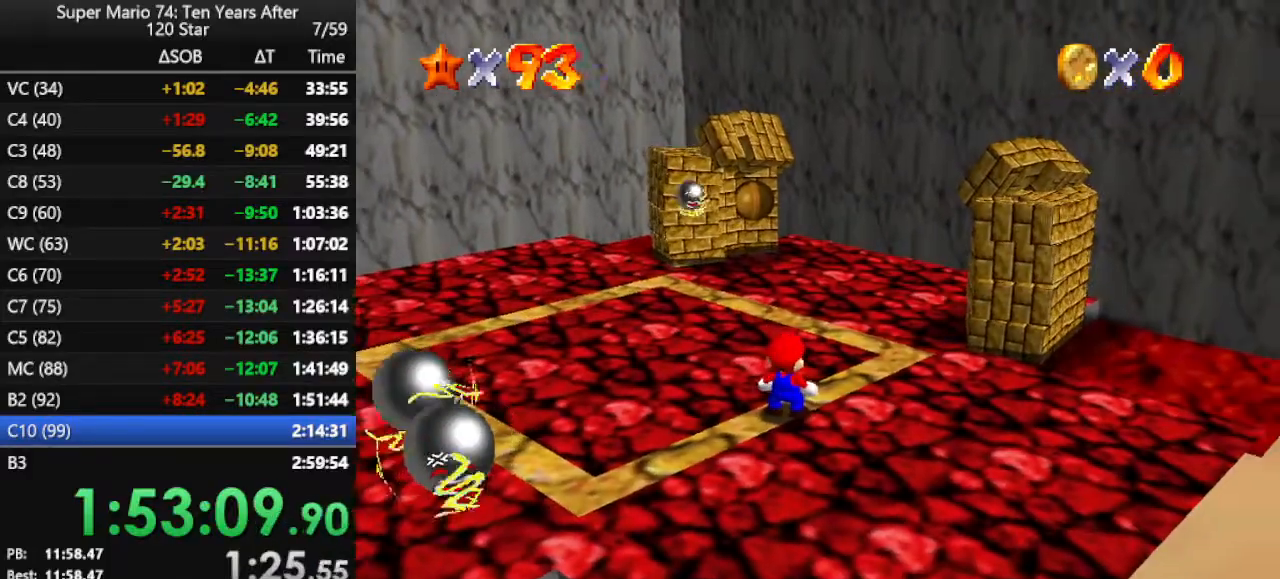
{"buttons": [], "left_stick": "up-right", "events": [[67, "left_stick", "right"], [333, "left_stick", "up-right"]]}
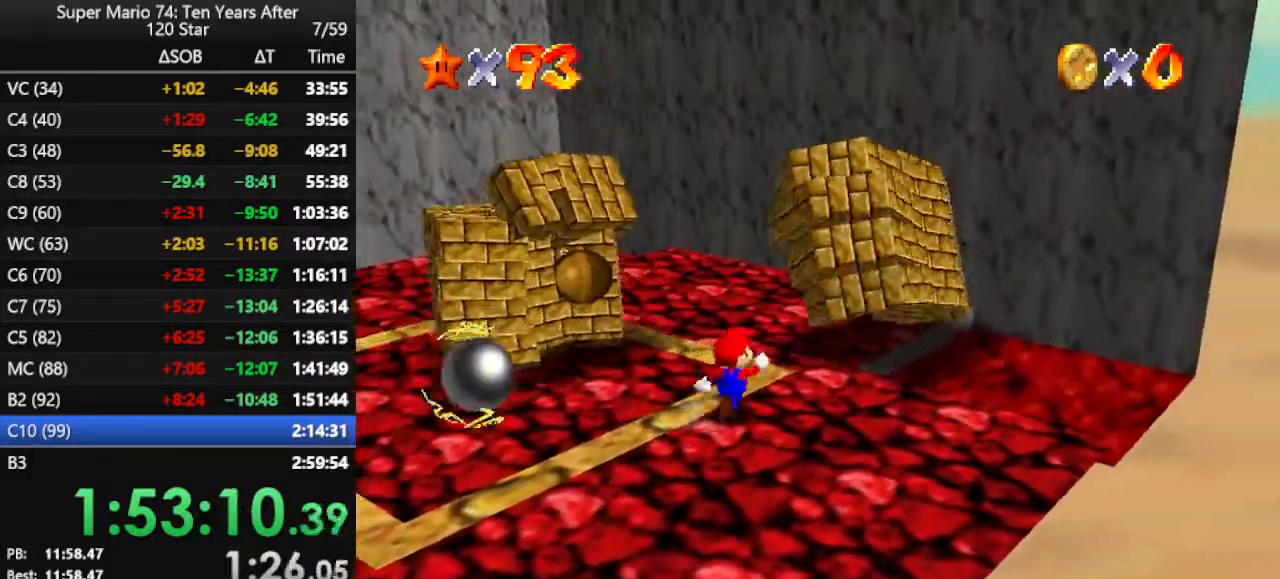
{"buttons": [], "left_stick": "up-right", "events": []}
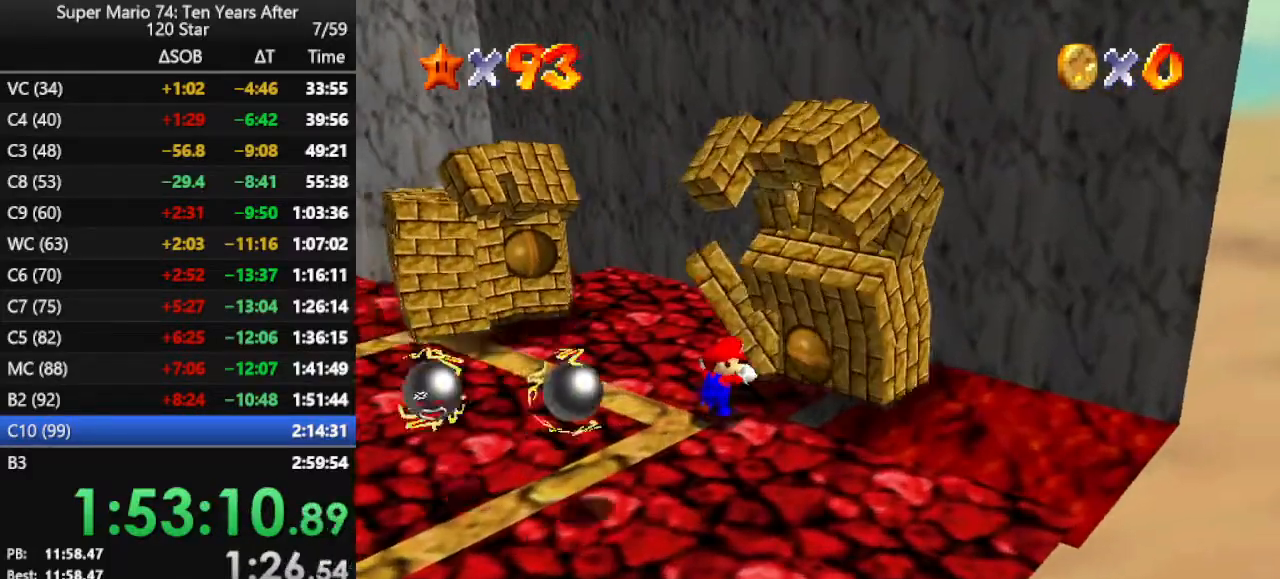
{"buttons": [], "left_stick": "up-left", "events": [[167, "B", "down"], [333, "B", "up"], [500, "left_stick", "up-left"]]}
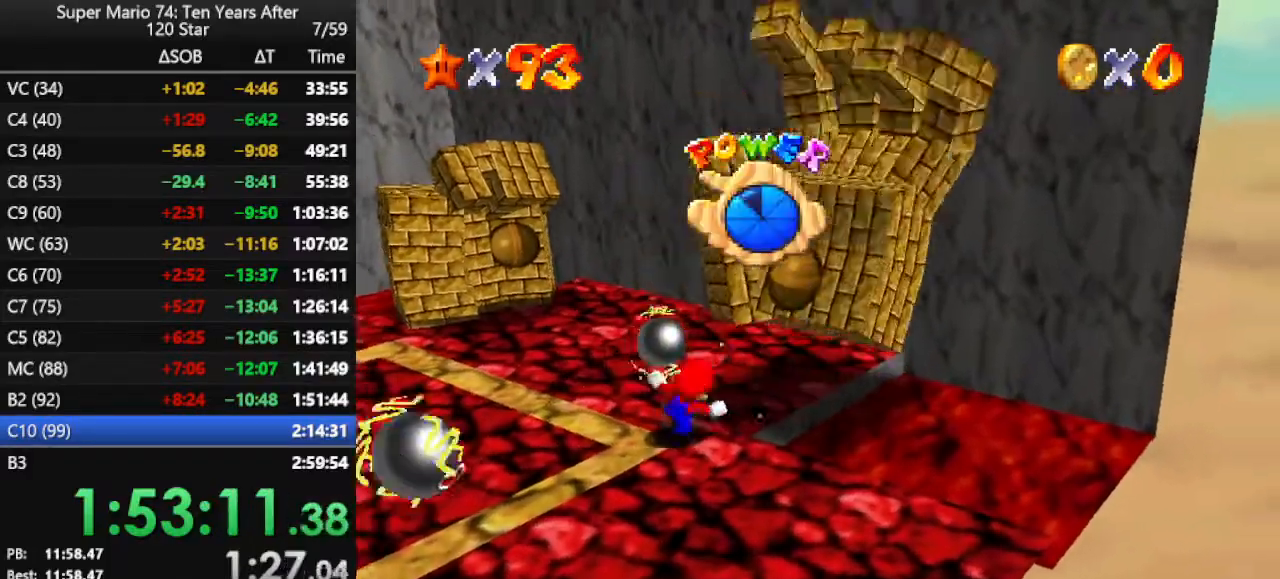
{"buttons": [], "left_stick": "up-left", "events": [[133, "left_stick", "left"], [267, "left_stick", "up-left"]]}
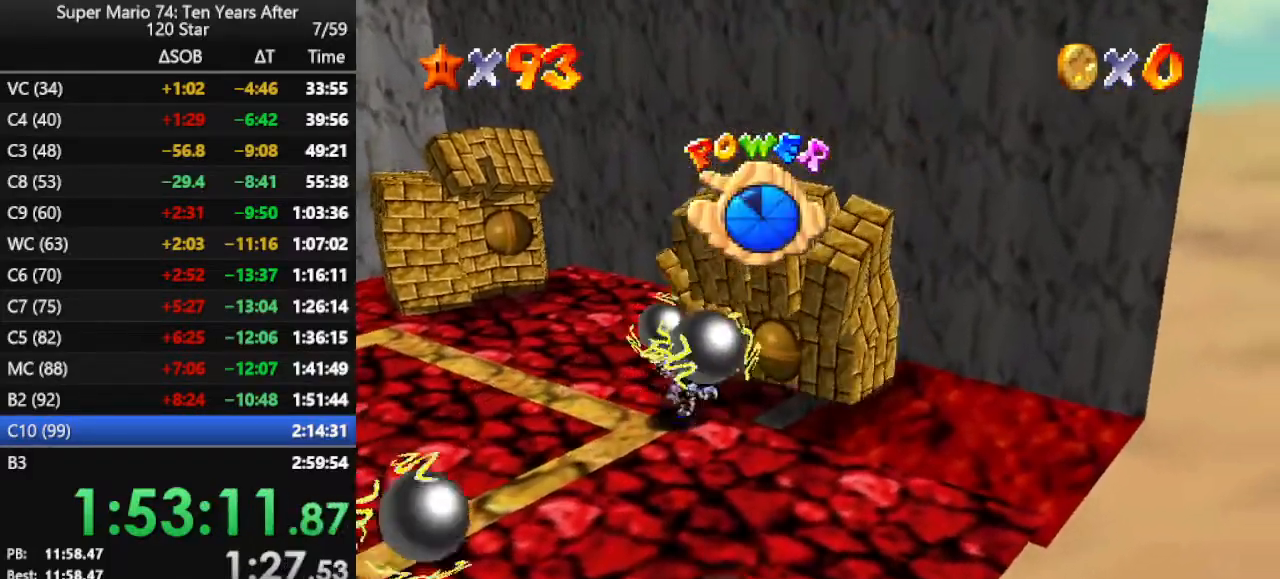
{"buttons": [], "left_stick": "up-left", "events": []}
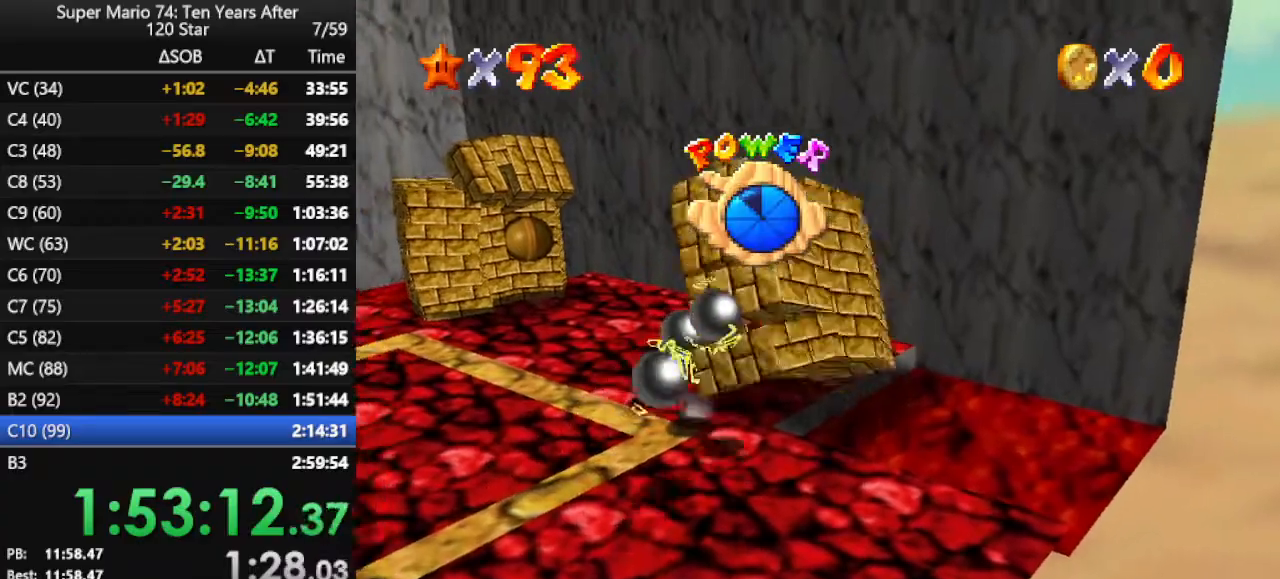
{"buttons": [], "left_stick": "up-left", "events": []}
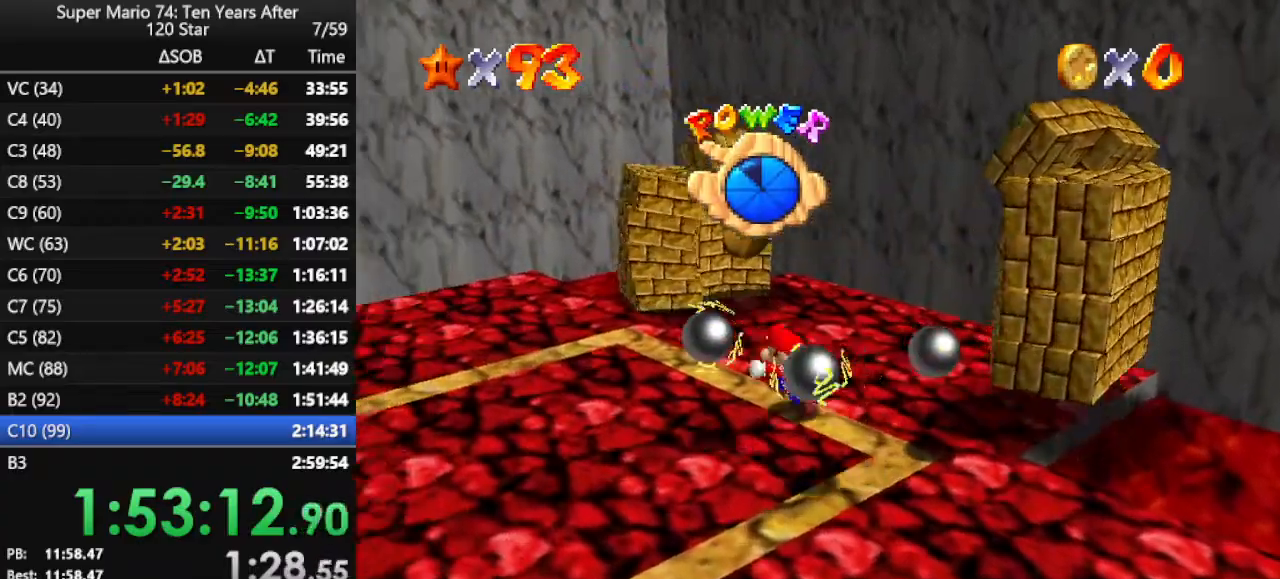
{"buttons": [], "left_stick": "up-left", "events": []}
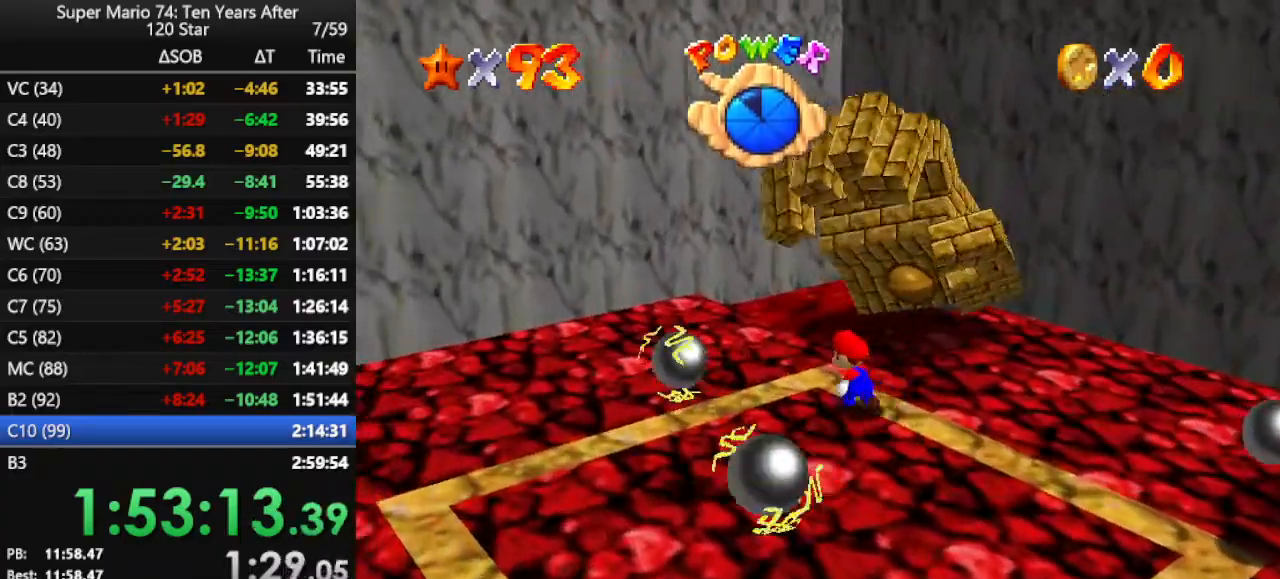
{"buttons": ["B"], "left_stick": "up-right", "events": [[100, "left_stick", "up"], [300, "left_stick", "up-right"], [467, "B", "down"]]}
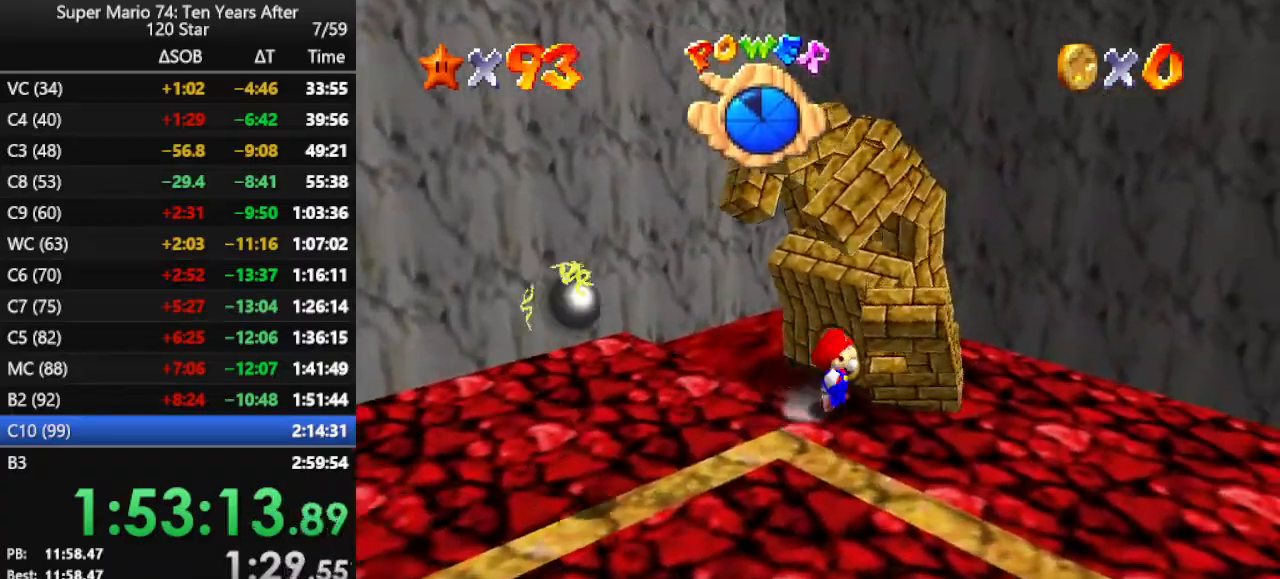
{"buttons": [], "left_stick": "down-right", "events": [[67, "left_stick", "right"], [133, "B", "up"], [267, "left_stick", "down-right"]]}
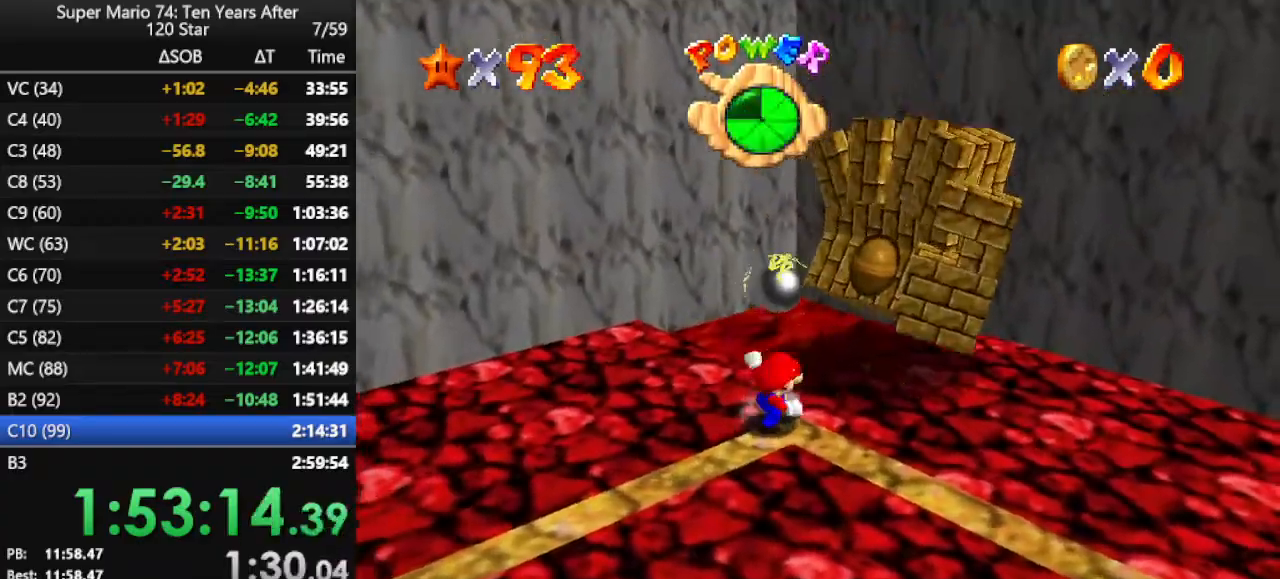
{"buttons": [], "left_stick": "down-right", "events": []}
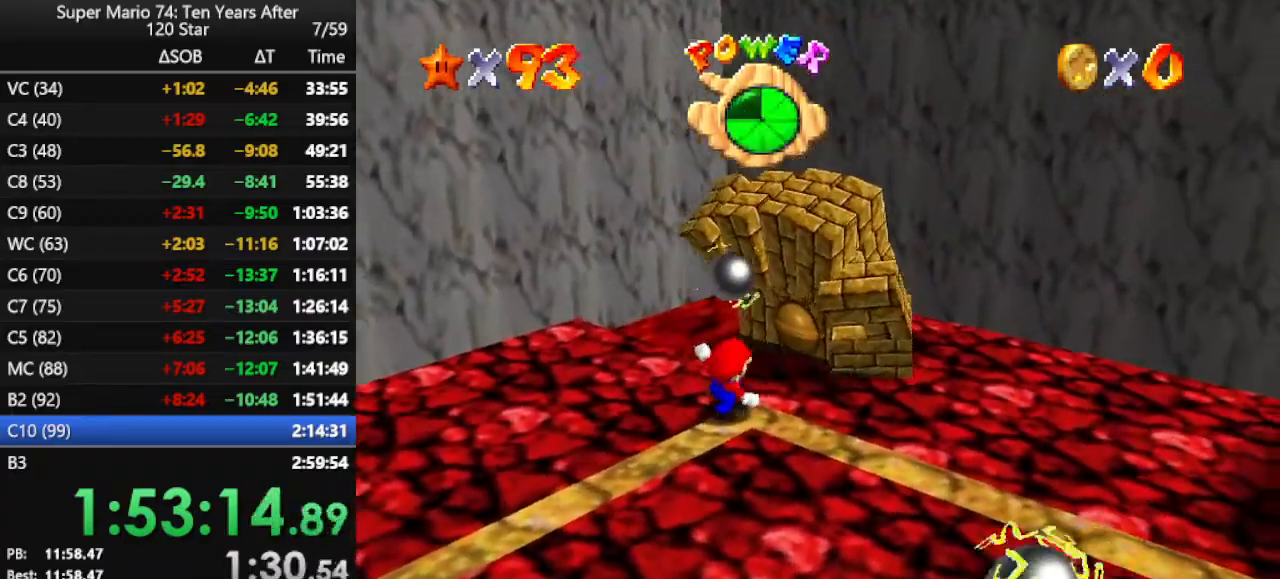
{"buttons": ["B"], "left_stick": "down-right", "events": [[433, "A", "down"], [467, "B", "down"], [500, "A", "up"]]}
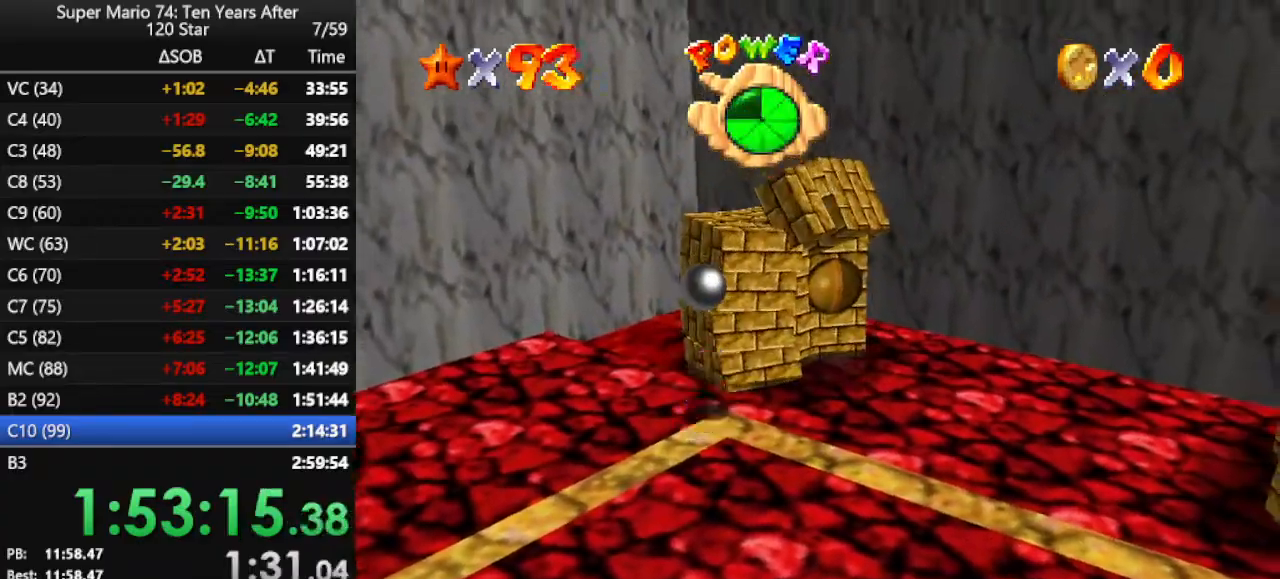
{"buttons": [], "left_stick": "down-right", "events": [[67, "B", "up"]]}
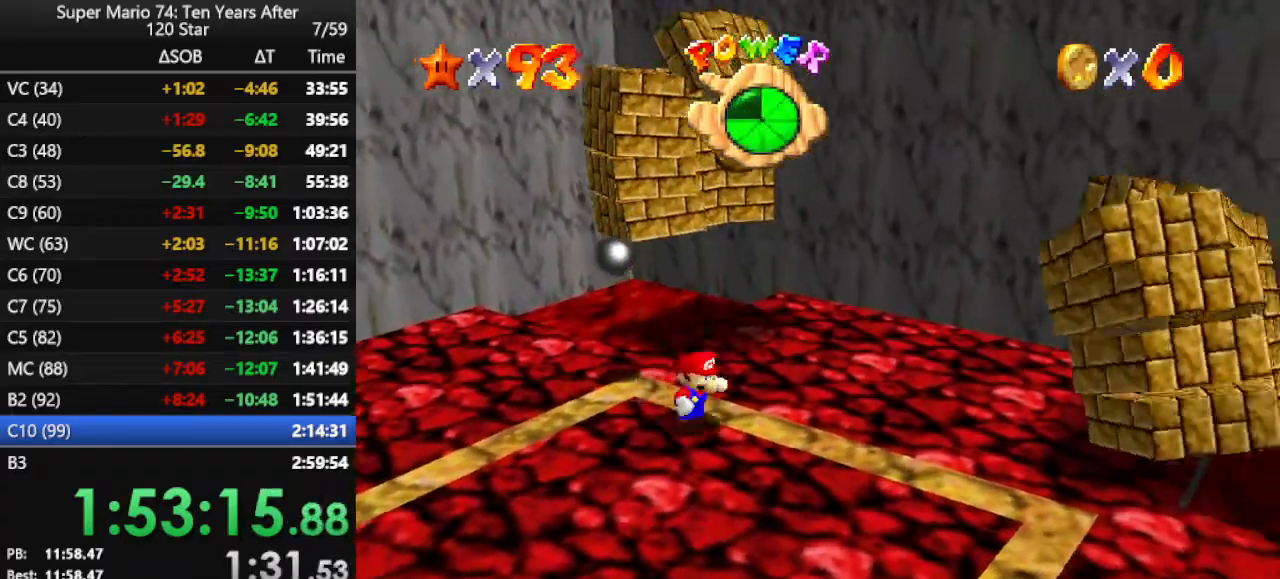
{"buttons": [], "left_stick": "down-right", "events": []}
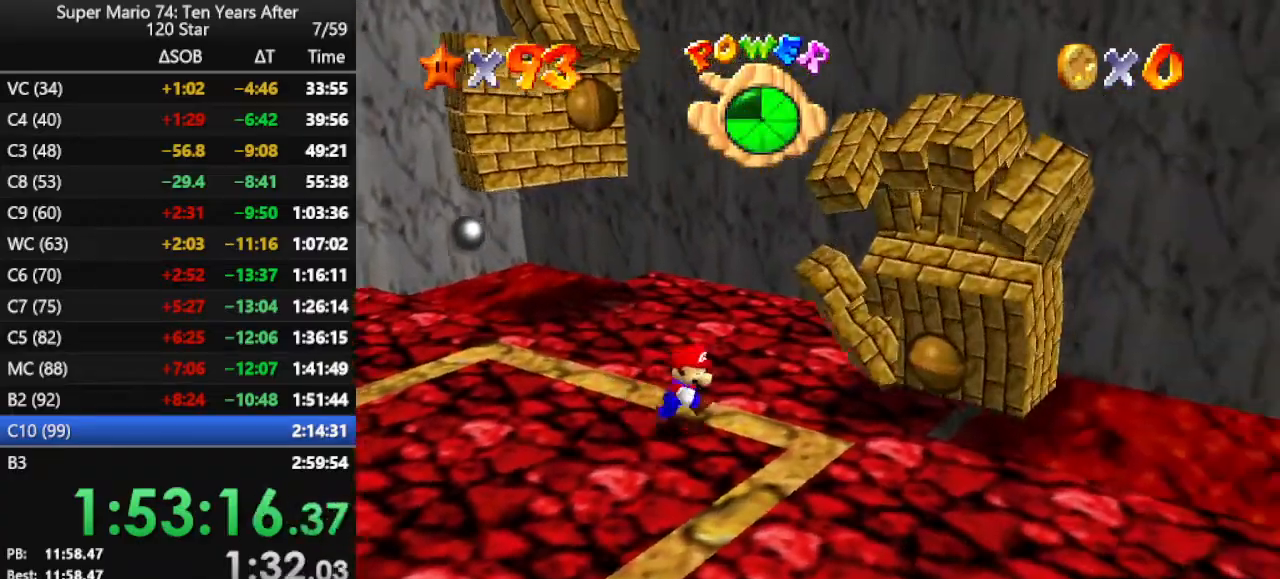
{"buttons": [], "left_stick": "up-right", "events": [[233, "left_stick", "right"], [367, "left_stick", "up-right"]]}
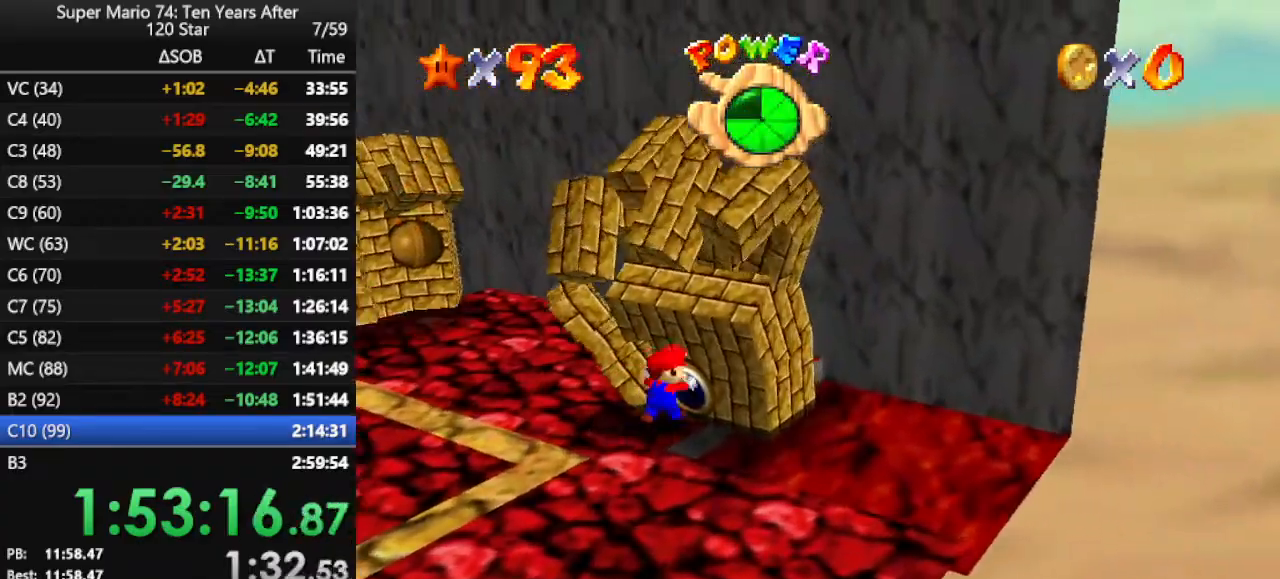
{"buttons": [], "left_stick": "up-left", "events": [[33, "B", "down"], [167, "left_stick", "up"], [200, "B", "up"], [367, "left_stick", "up-left"]]}
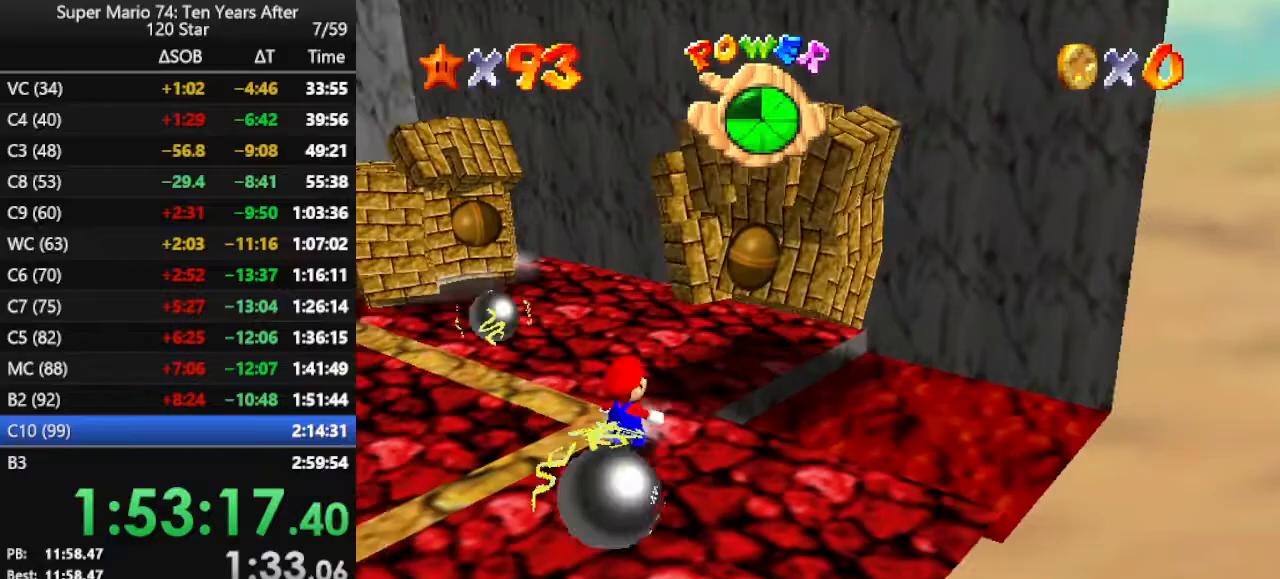
{"buttons": [], "left_stick": "left", "events": [[367, "left_stick", "left"]]}
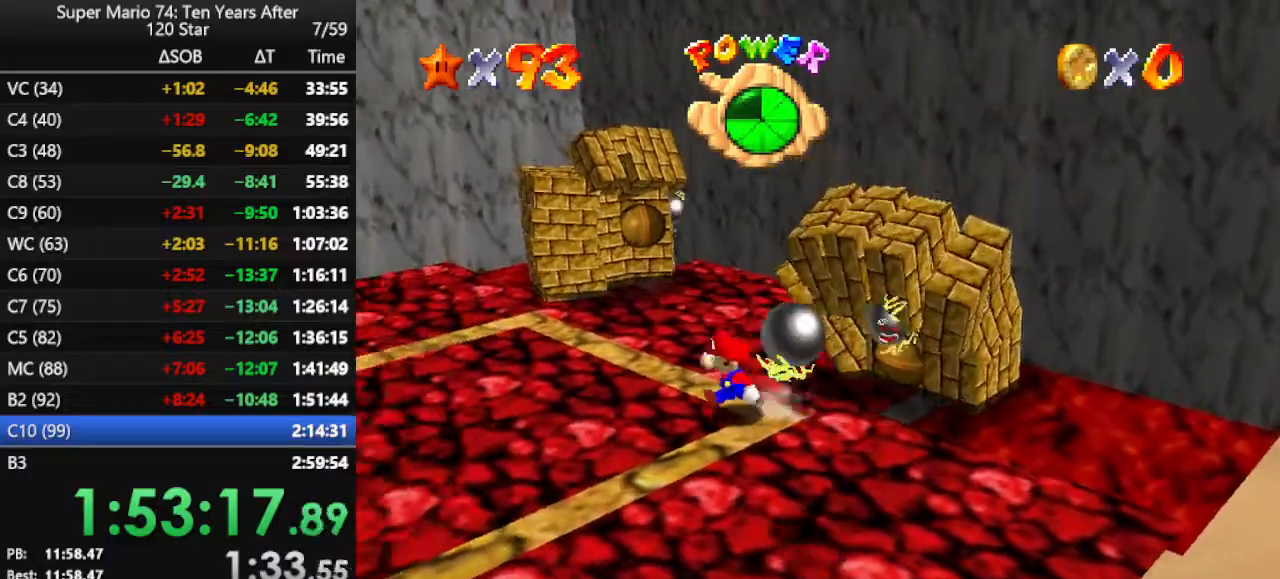
{"buttons": [], "left_stick": "up-left", "events": [[233, "left_stick", "up-left"]]}
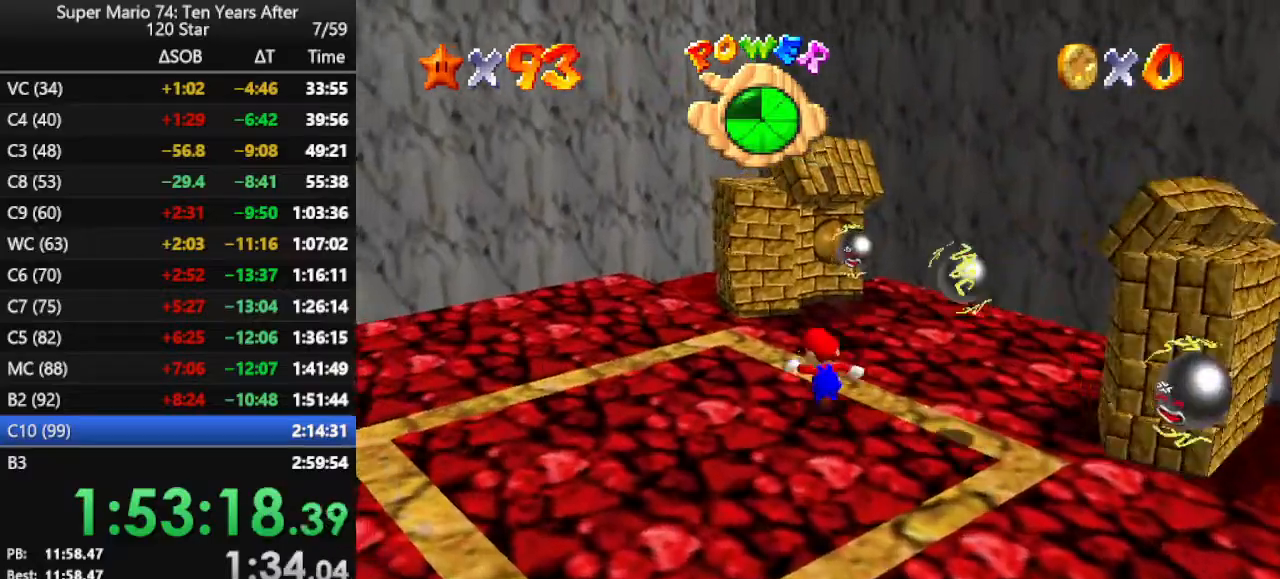
{"buttons": [], "left_stick": "up", "events": [[300, "left_stick", "up"]]}
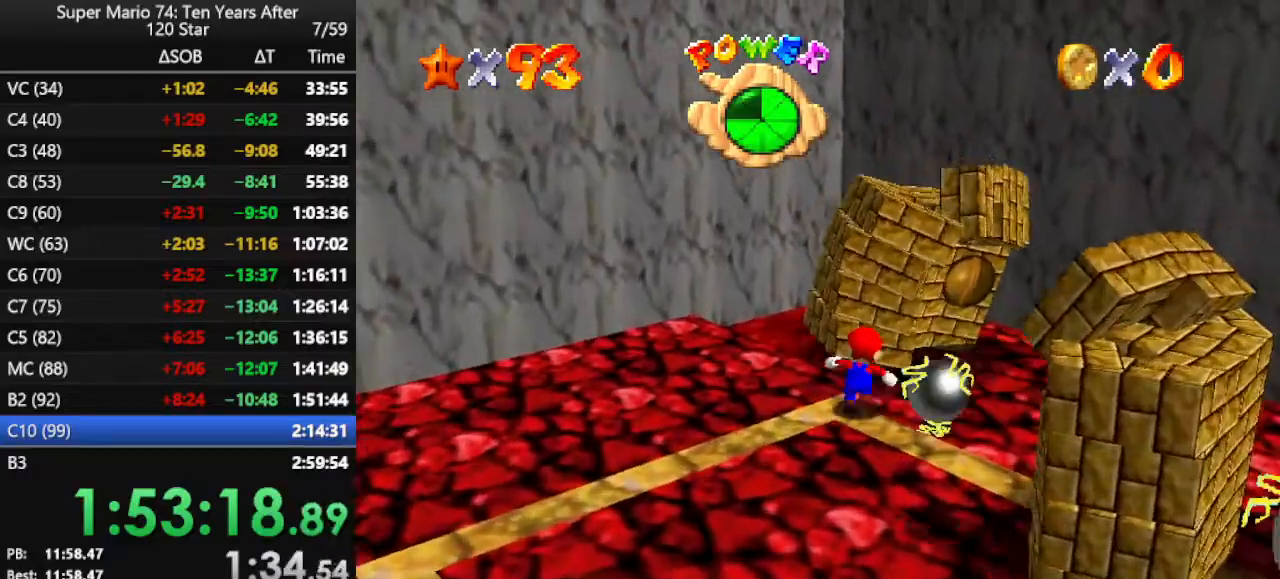
{"buttons": [], "left_stick": "up-right", "events": [[33, "left_stick", "center"], [400, "left_stick", "up-right"]]}
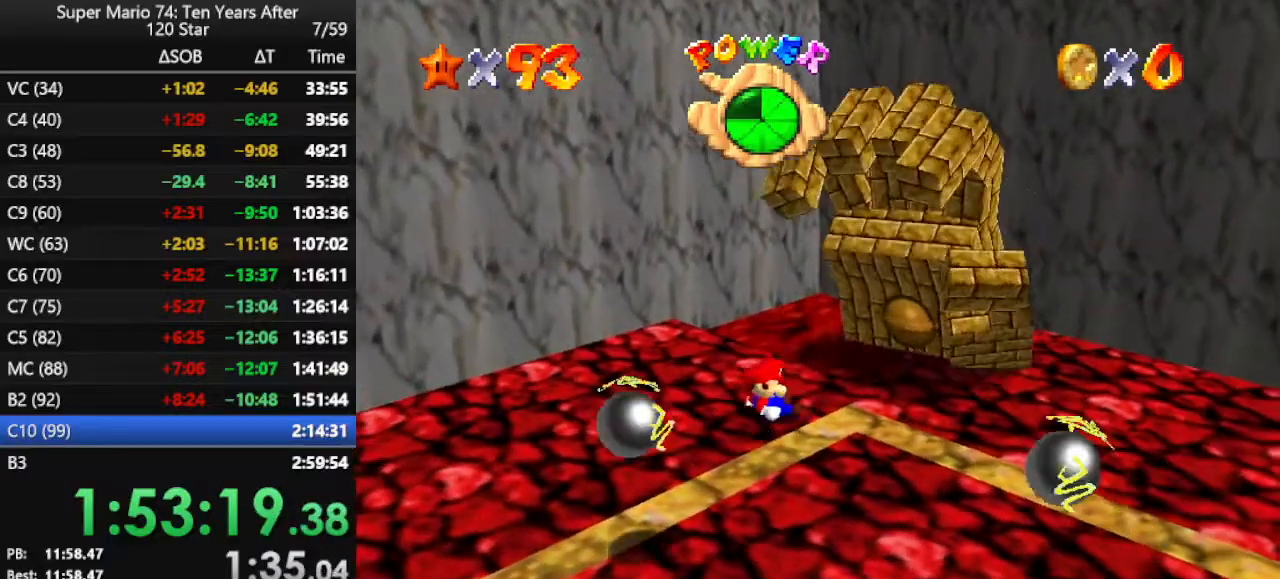
{"buttons": [], "left_stick": "up-right", "events": []}
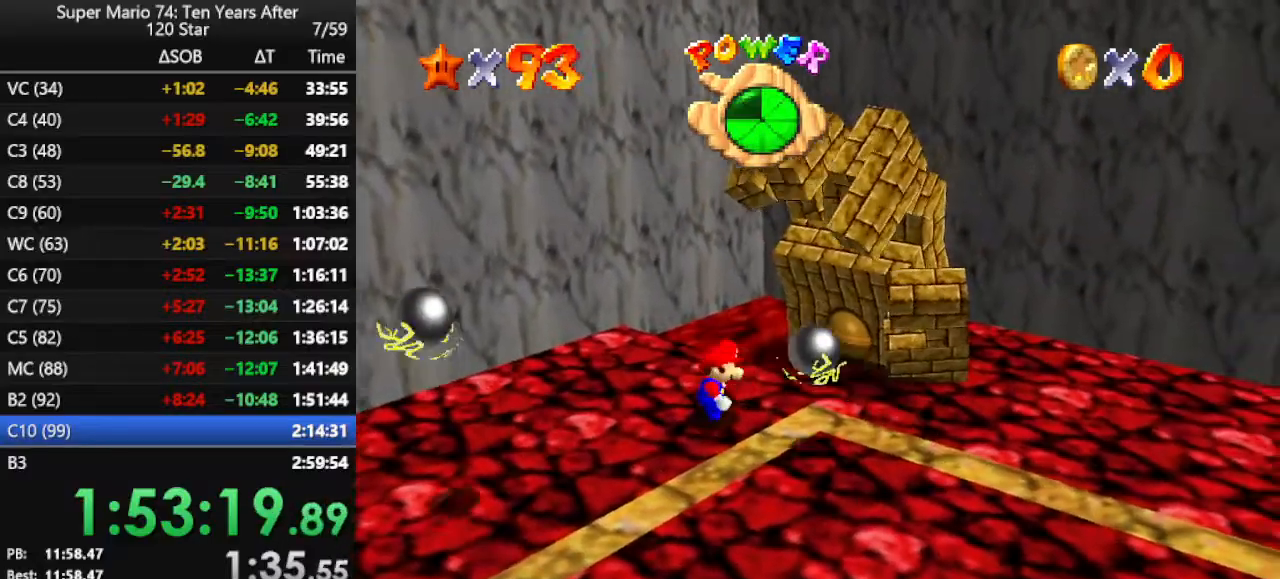
{"buttons": [], "left_stick": "up-right", "events": []}
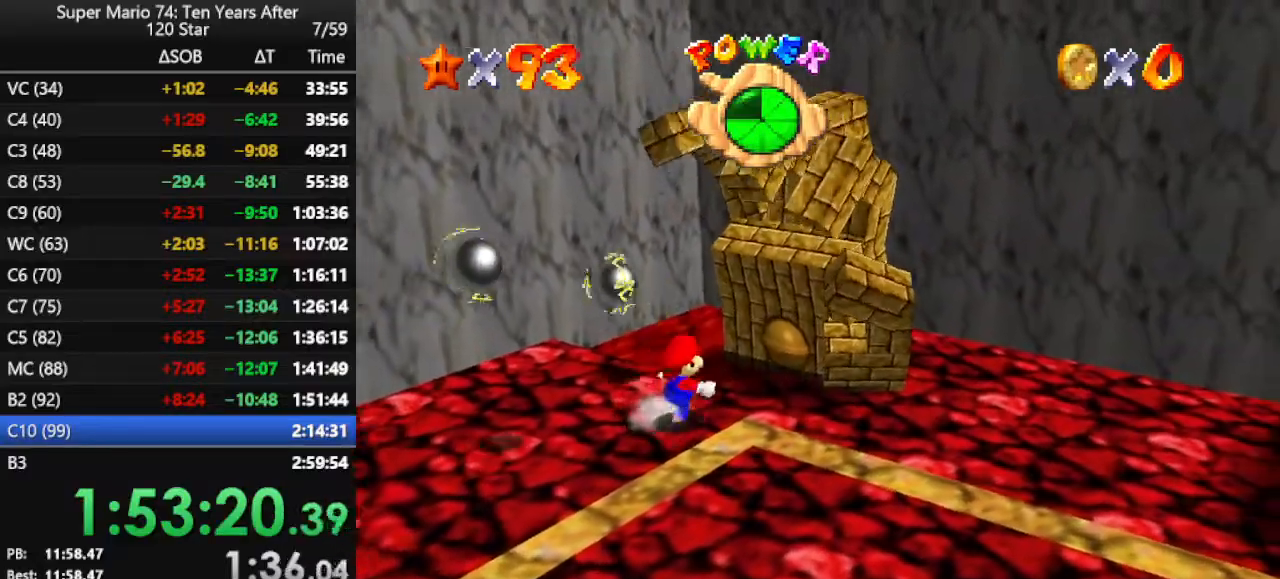
{"buttons": [], "left_stick": "up-right", "events": [[267, "B", "down"], [400, "B", "up"]]}
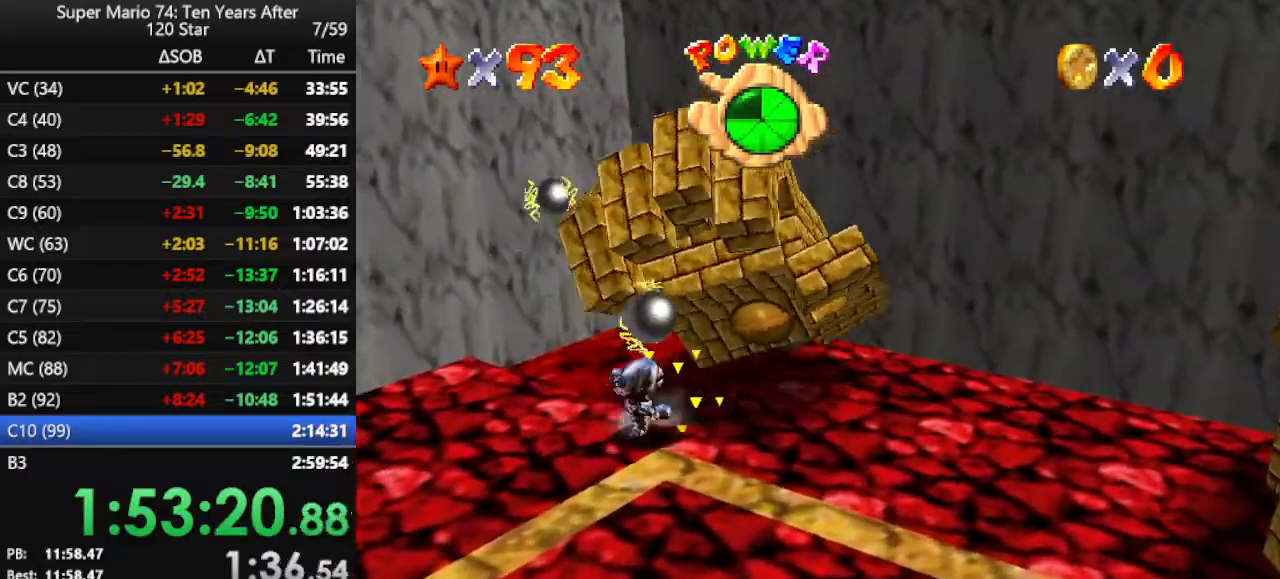
{"buttons": [], "left_stick": "down-right", "events": [[100, "left_stick", "right"], [200, "left_stick", "down-right"]]}
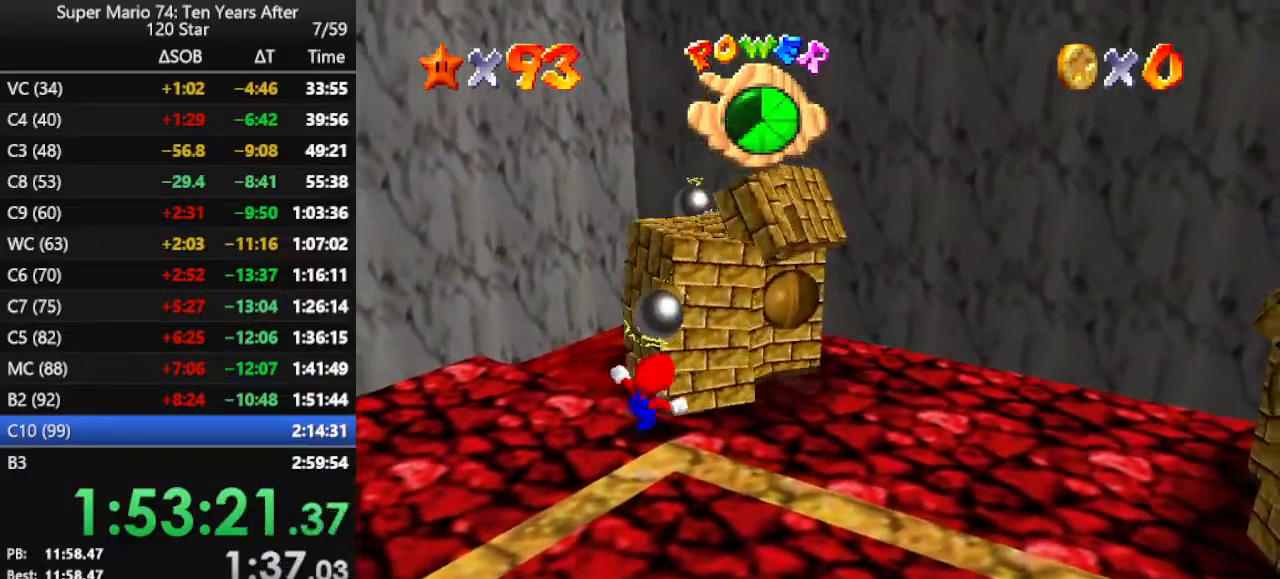
{"buttons": [], "left_stick": "down-right", "events": []}
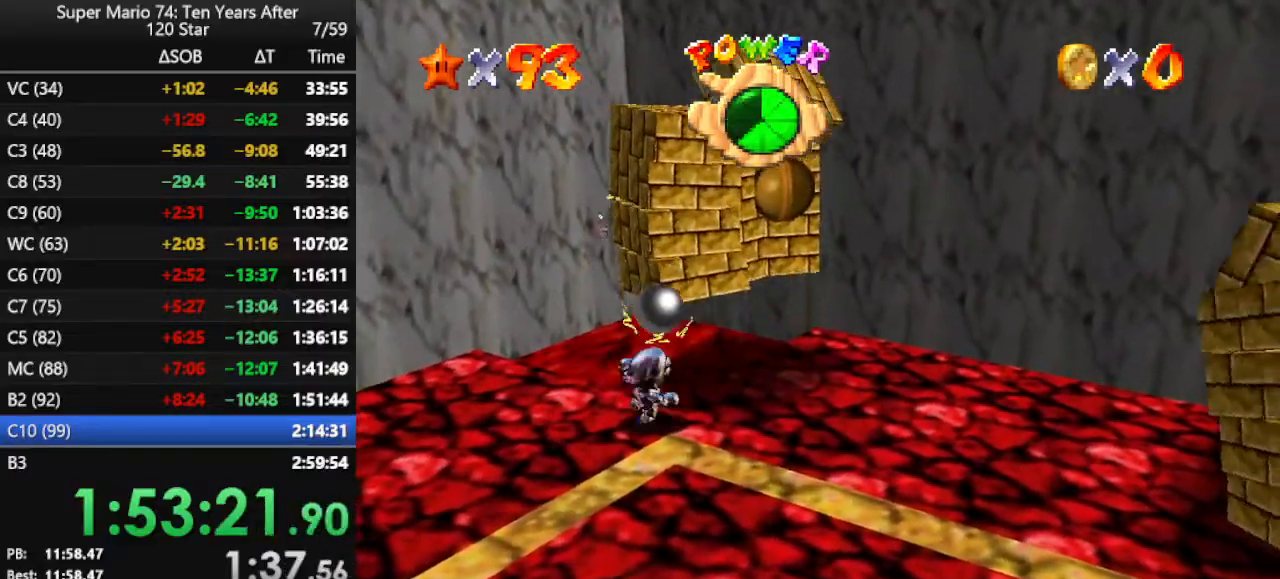
{"buttons": [], "left_stick": "down-right", "events": []}
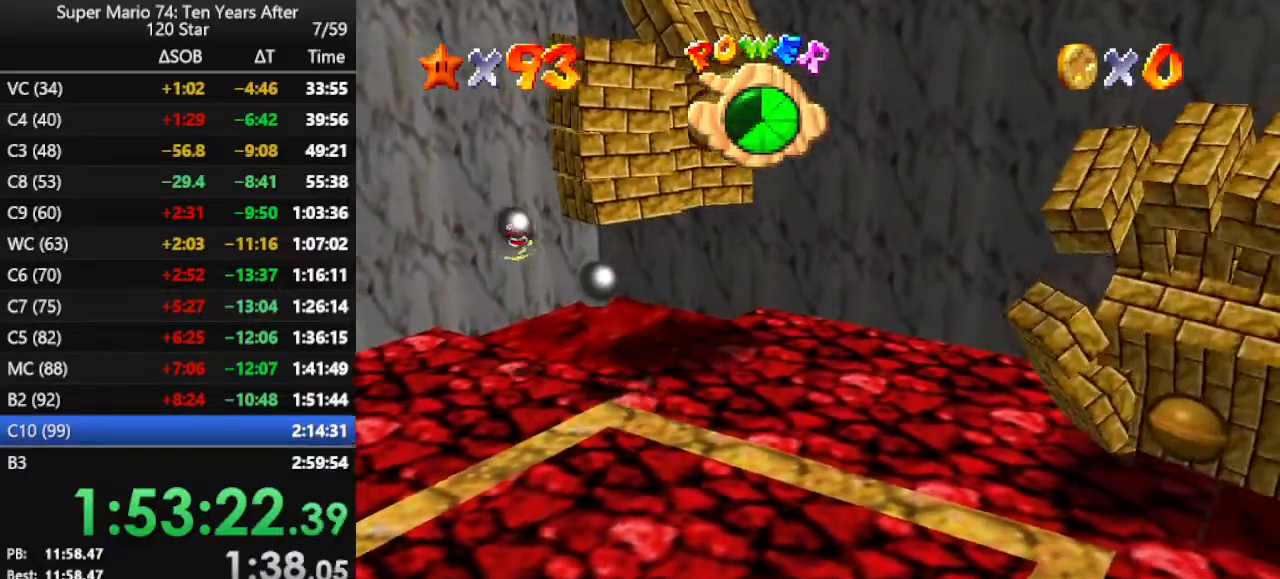
{"buttons": [], "left_stick": "down-right", "events": []}
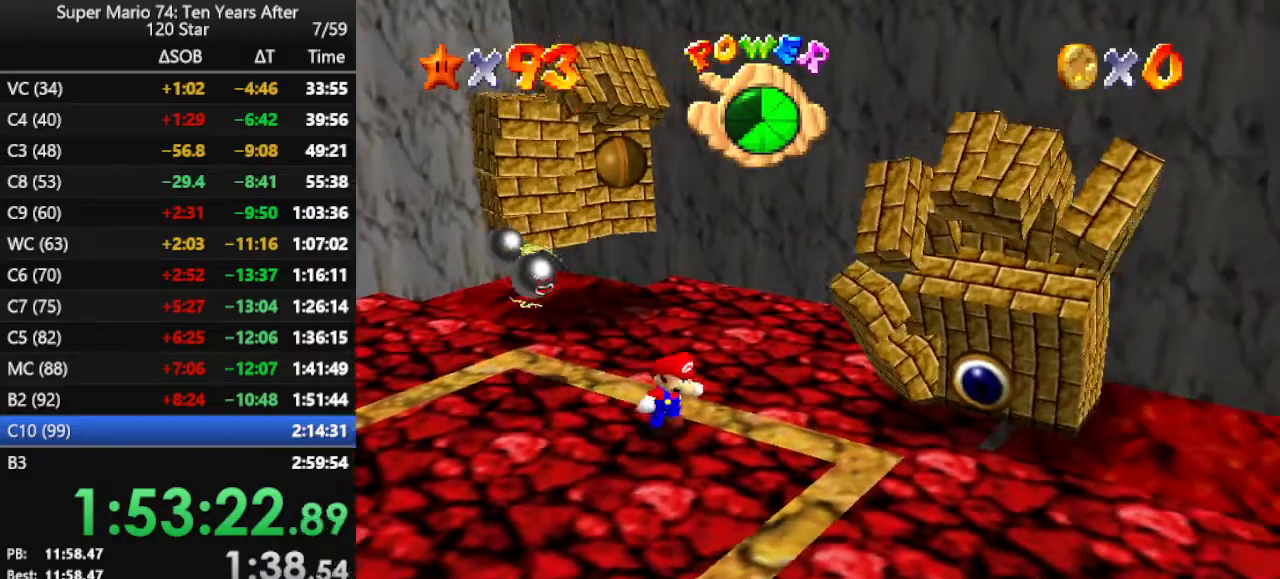
{"buttons": [], "left_stick": "up-right", "events": [[200, "left_stick", "right"], [467, "left_stick", "up-right"]]}
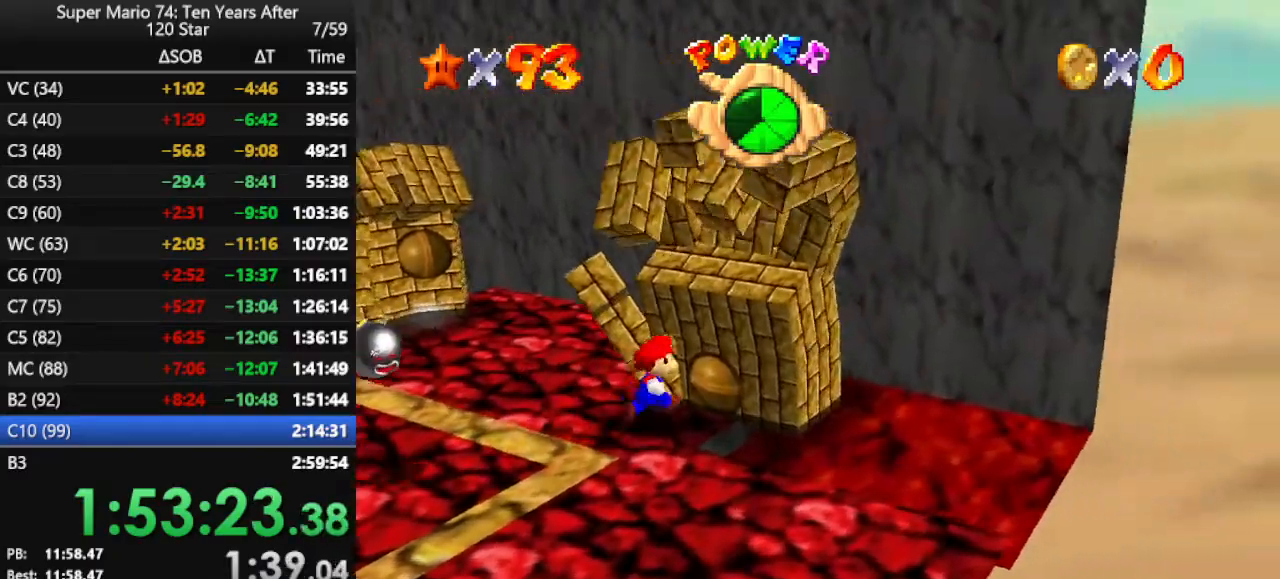
{"buttons": [], "left_stick": "up-left", "events": [[100, "B", "down"], [267, "B", "up"], [267, "left_stick", "up"], [400, "left_stick", "up-left"]]}
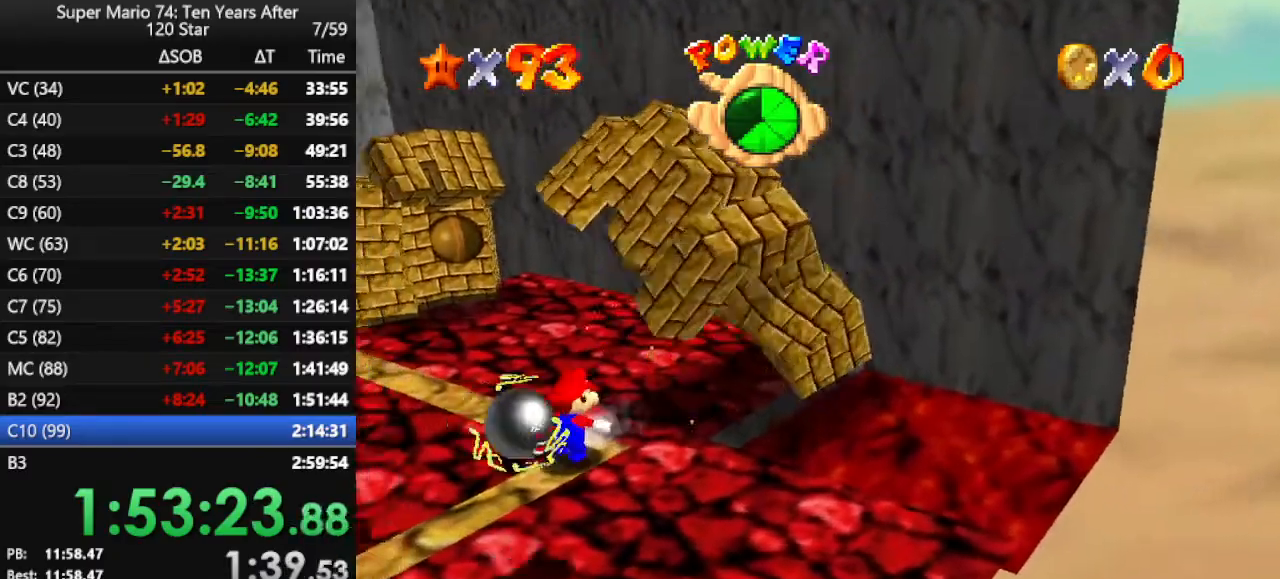
{"buttons": [], "left_stick": "left", "events": [[400, "left_stick", "left"]]}